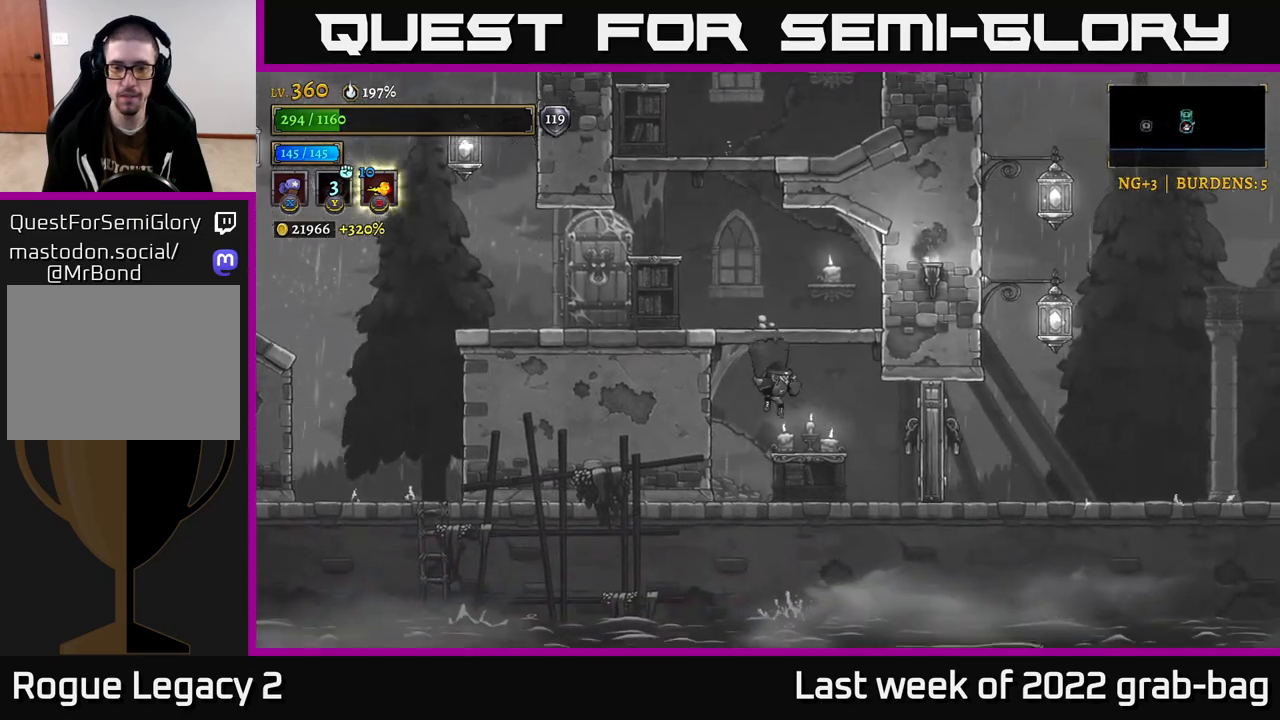
Gameplay with a controller (Xbox layout); each line is a JSON object with the inputs held at the frame after it. "events" lists button and stick changes between this image and that frame as [ms after this image, input, new state], when the widget could be followed in between.
{"buttons": [], "left_stick": "right", "right_stick": "center", "events": [[133, "X", "up"], [450, "left_stick", "right"]]}
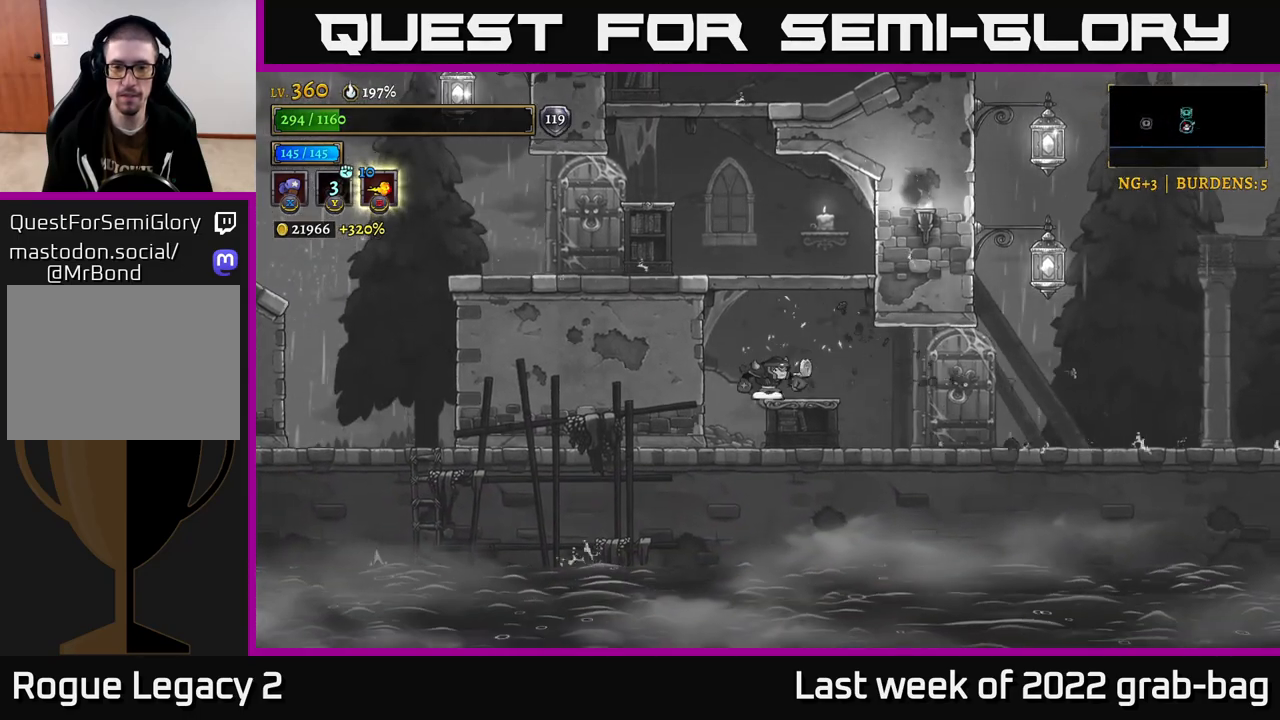
{"buttons": [], "left_stick": "center", "right_stick": "center", "events": [[117, "A", "down"], [200, "left_stick", "left"], [417, "A", "up"], [467, "left_stick", "center"]]}
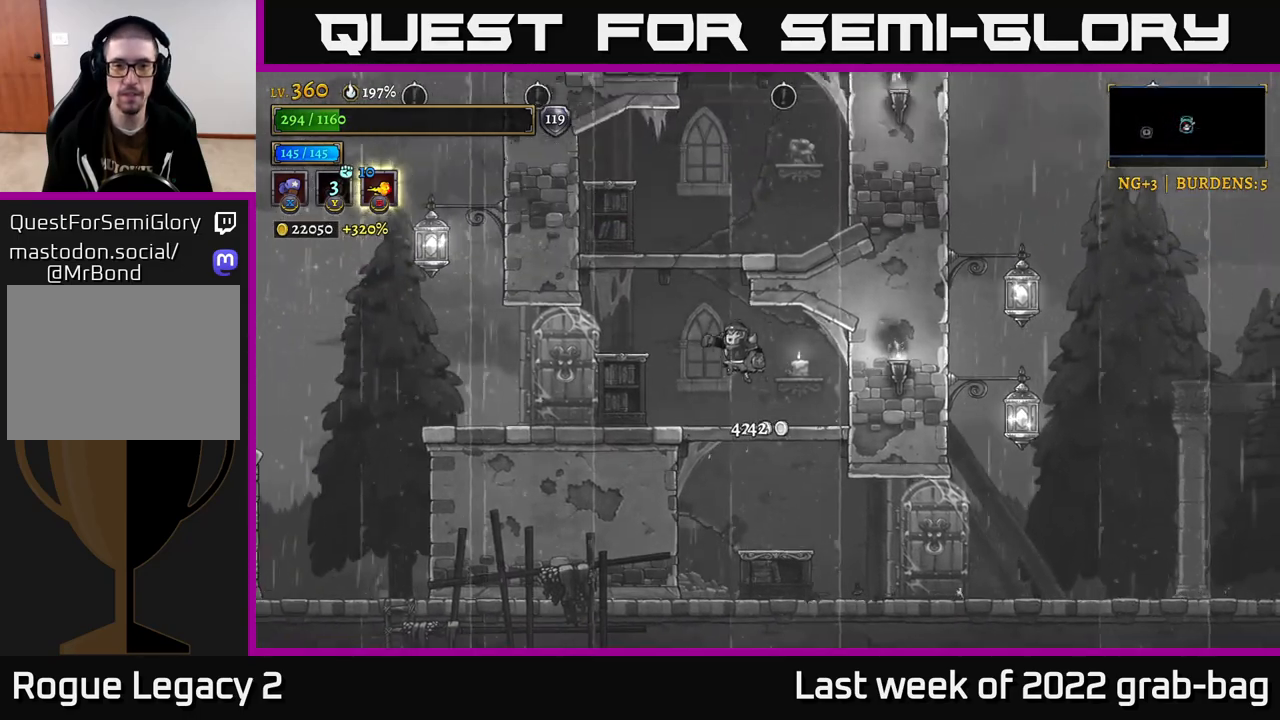
{"buttons": ["A"], "left_stick": "center", "right_stick": "center", "events": [[133, "left_stick", "left"], [333, "left_stick", "center"], [367, "A", "down"]]}
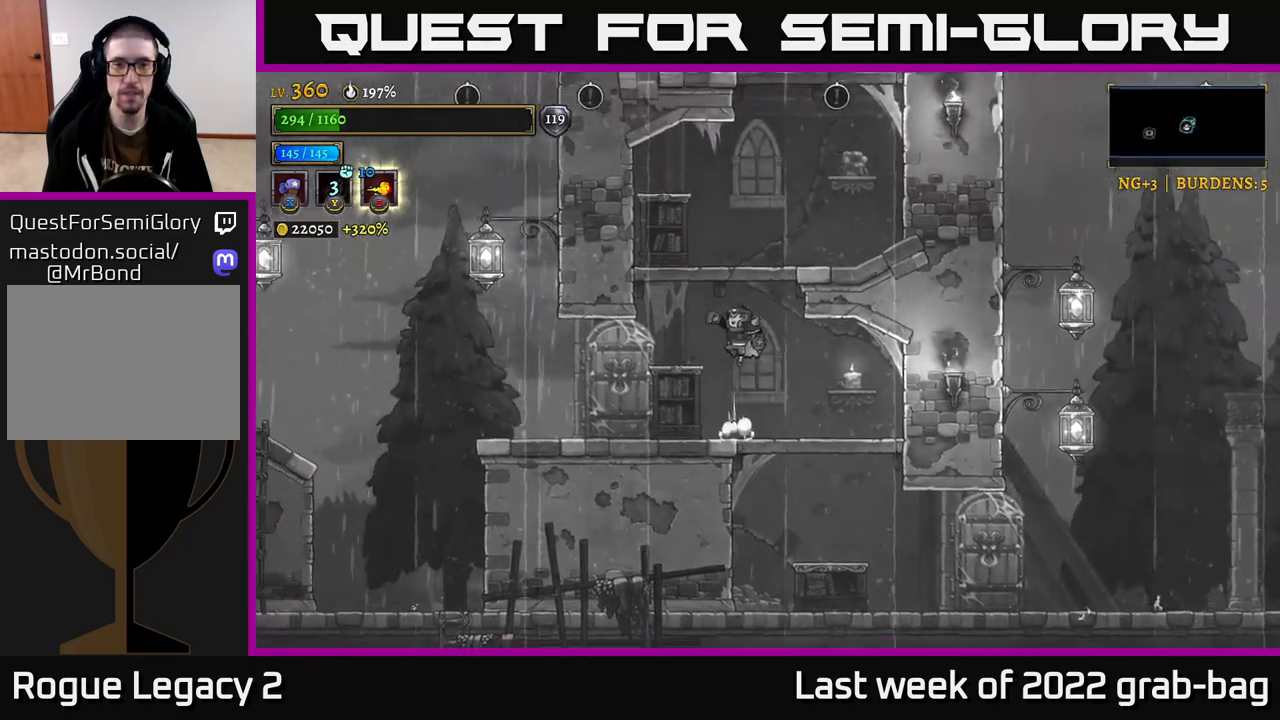
{"buttons": [], "left_stick": "center", "right_stick": "center", "events": [[383, "A", "up"]]}
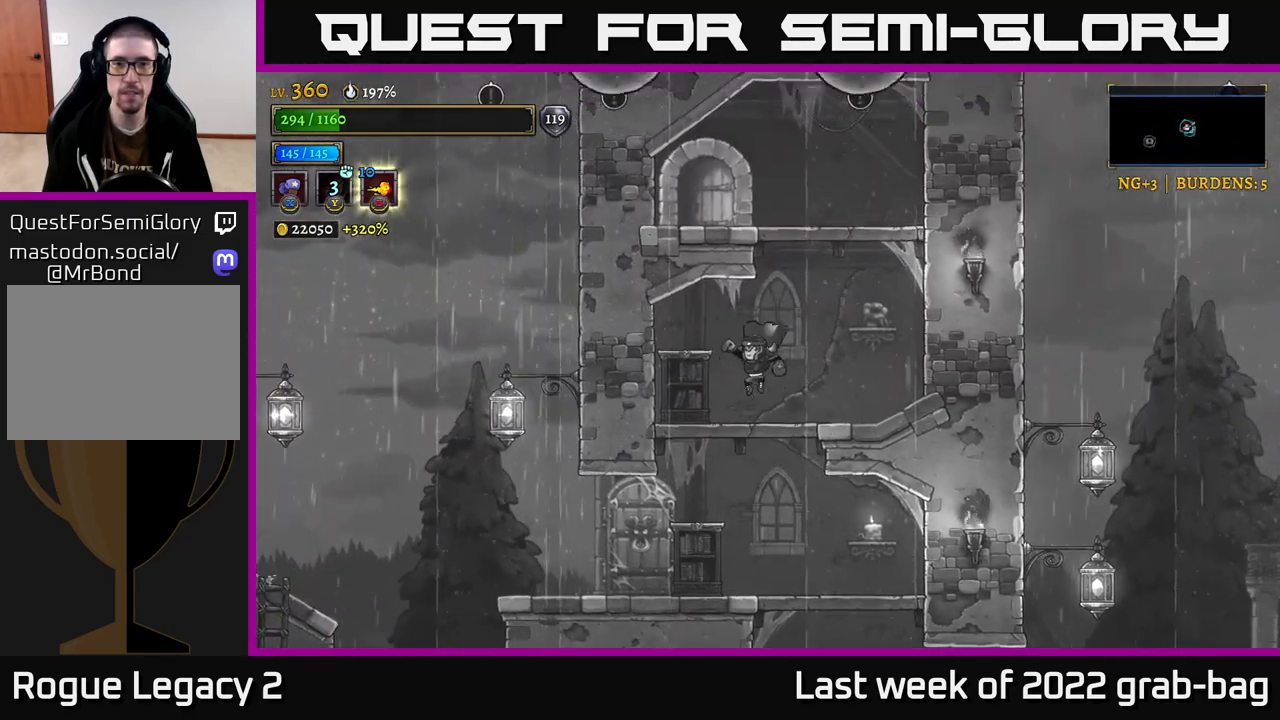
{"buttons": [], "left_stick": "center", "right_stick": "center", "events": []}
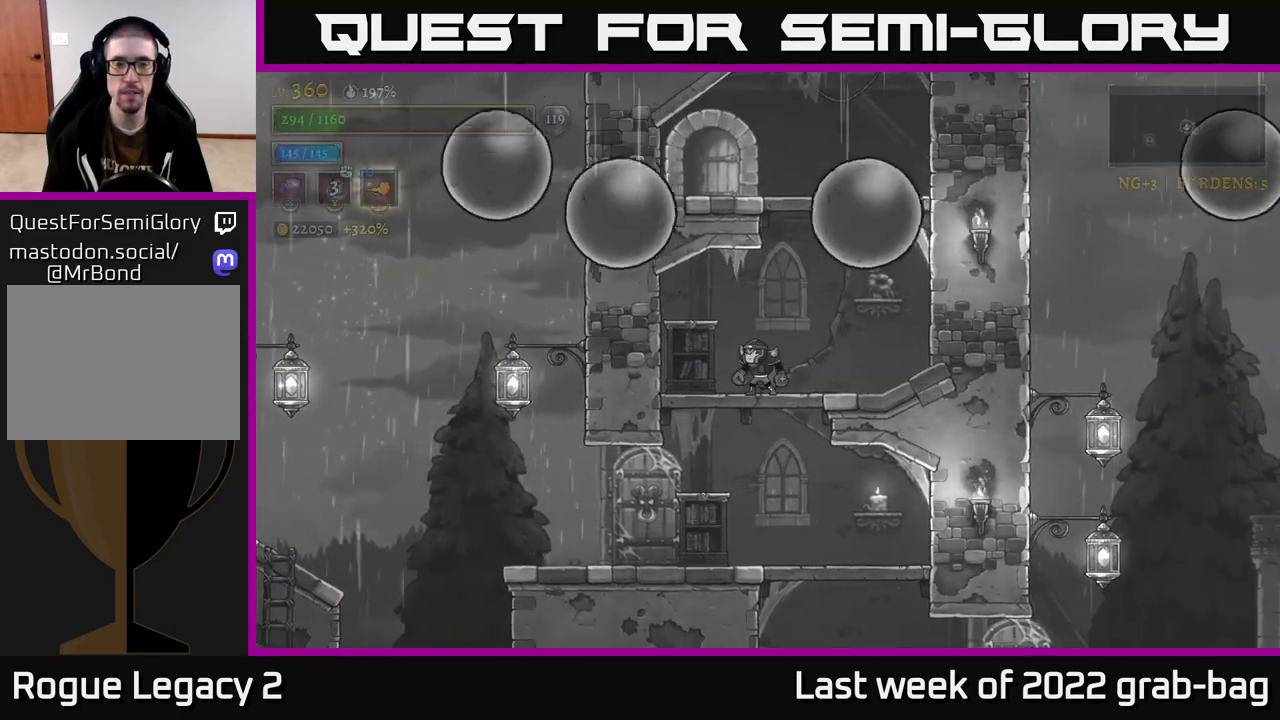
{"buttons": [], "left_stick": "right", "right_stick": "center", "events": [[317, "A", "down"], [317, "left_stick", "right"], [500, "A", "up"]]}
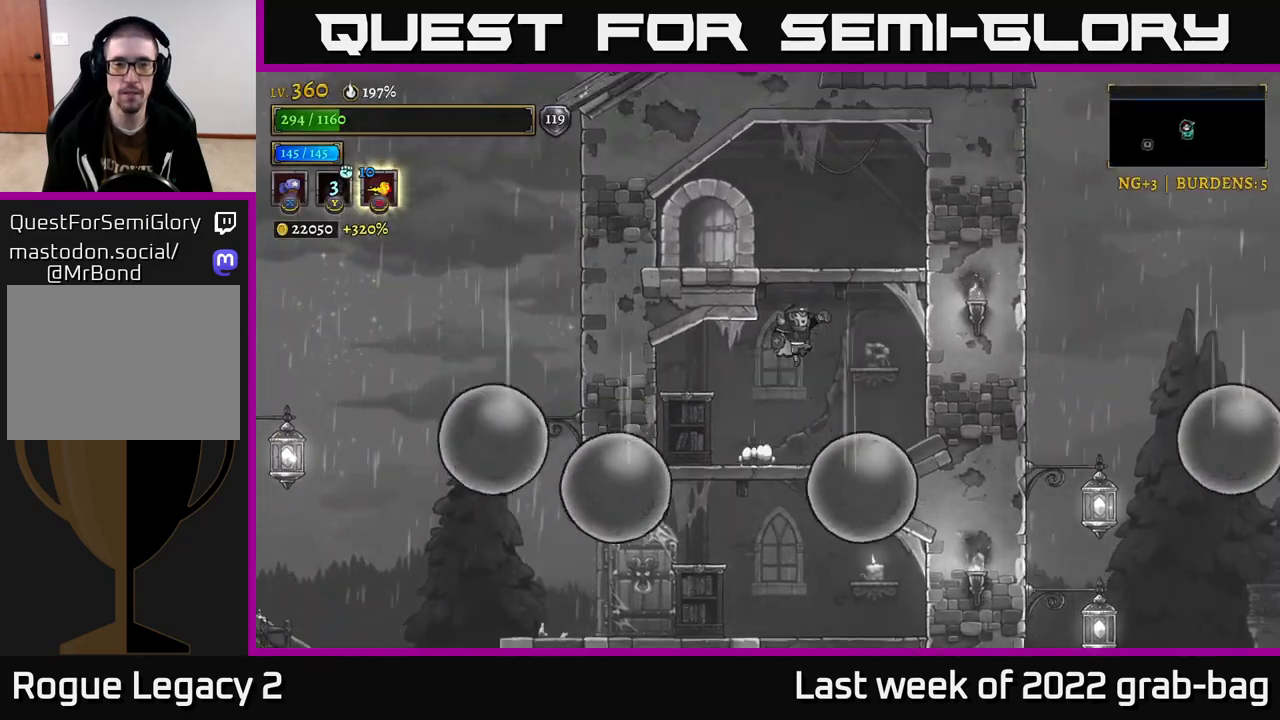
{"buttons": [], "left_stick": "left", "right_stick": "center", "events": [[67, "A", "down"], [67, "left_stick", "up"], [117, "left_stick", "left"], [233, "A", "up"]]}
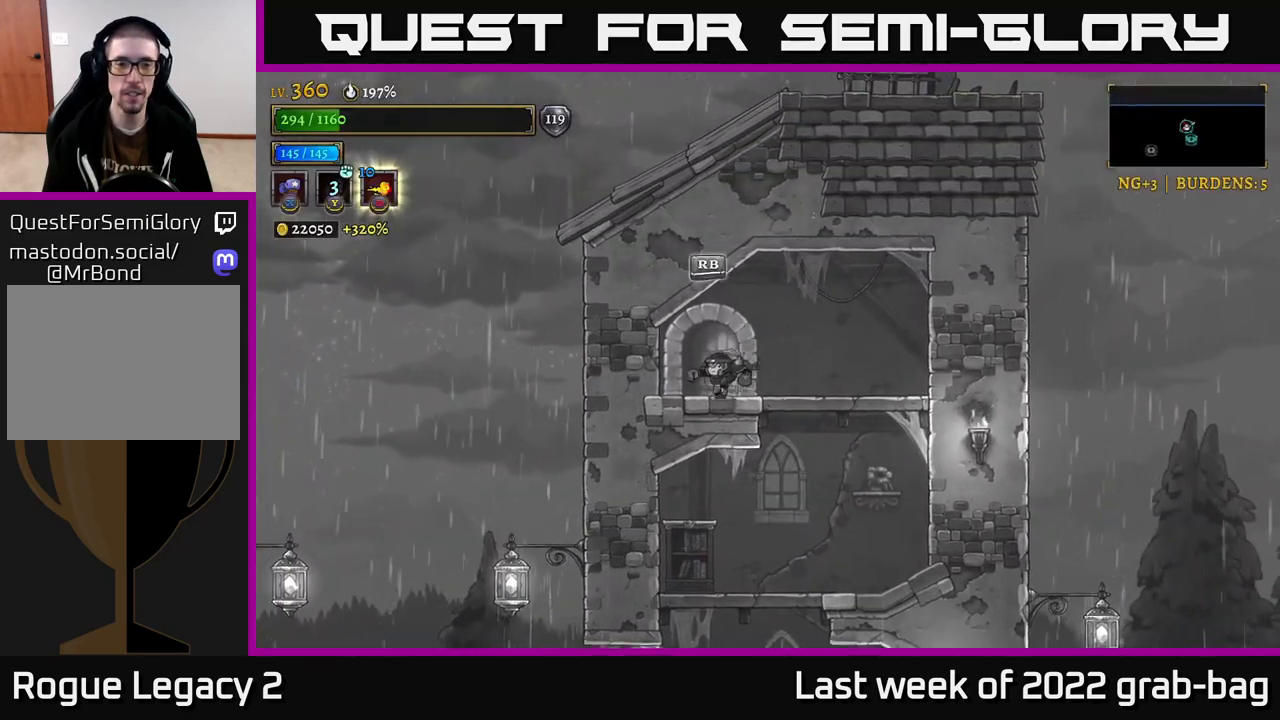
{"buttons": [], "left_stick": "center", "right_stick": "center", "events": [[33, "left_stick", "center"], [67, "R1", "down"], [167, "R1", "up"]]}
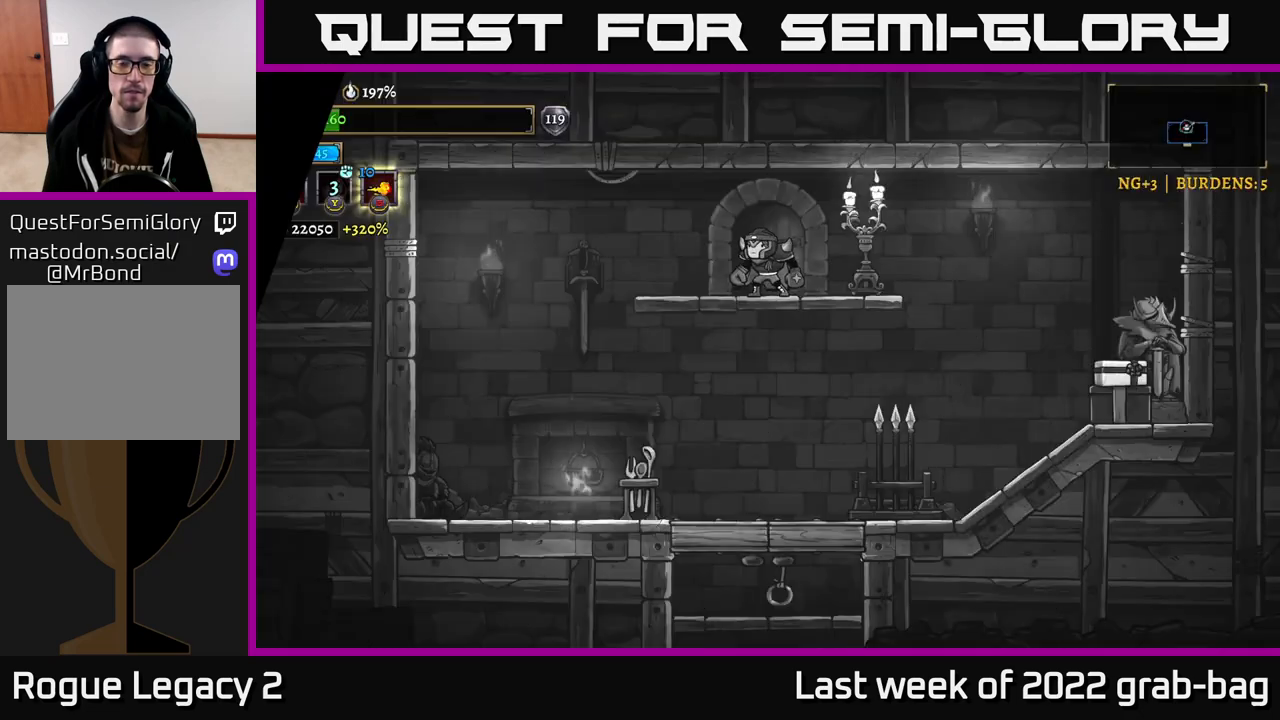
{"buttons": [], "left_stick": "center", "right_stick": "center", "events": []}
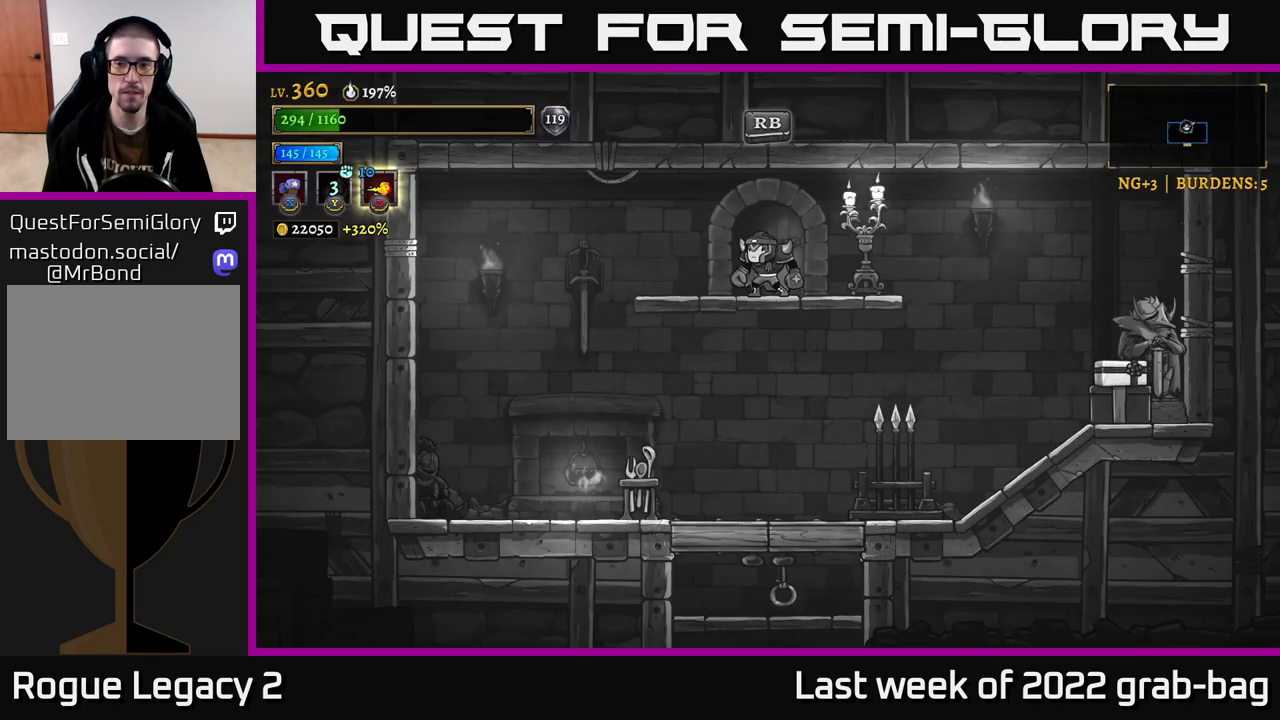
{"buttons": [], "left_stick": "right", "right_stick": "center", "events": [[100, "left_stick", "right"], [167, "X", "down"], [217, "X", "up"]]}
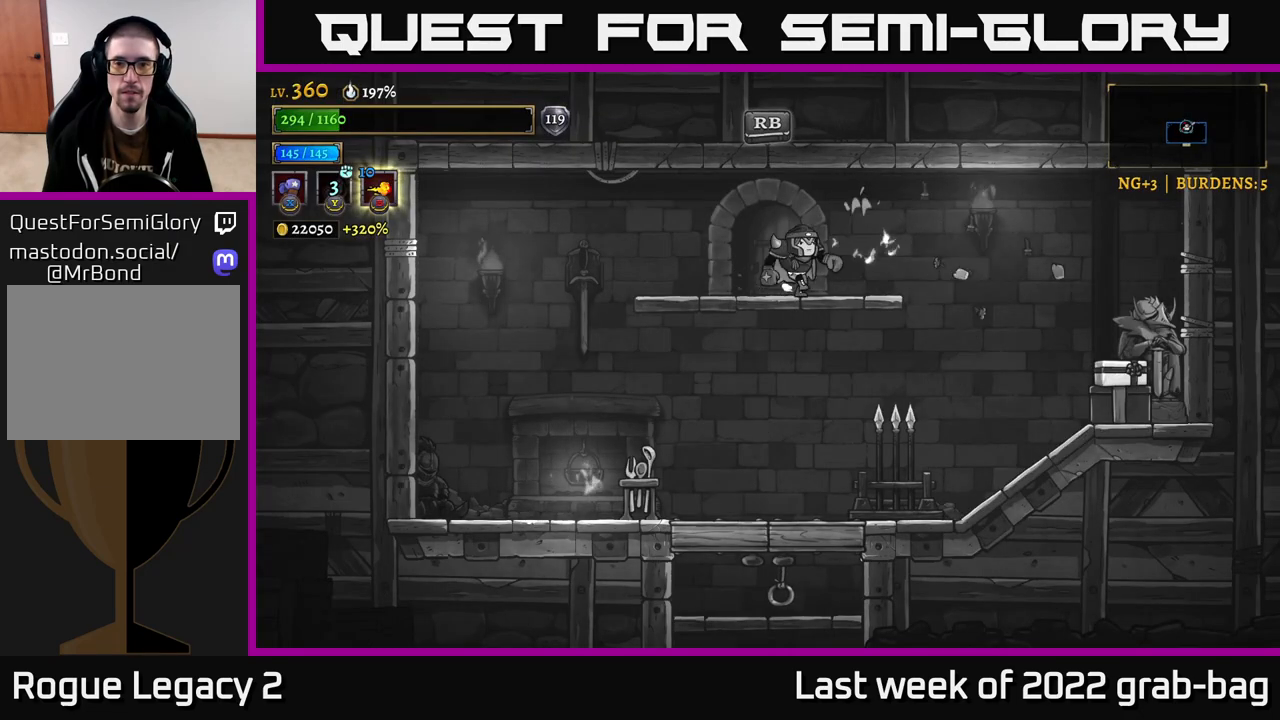
{"buttons": [], "left_stick": "right", "right_stick": "center", "events": [[33, "A", "down"], [117, "A", "up"]]}
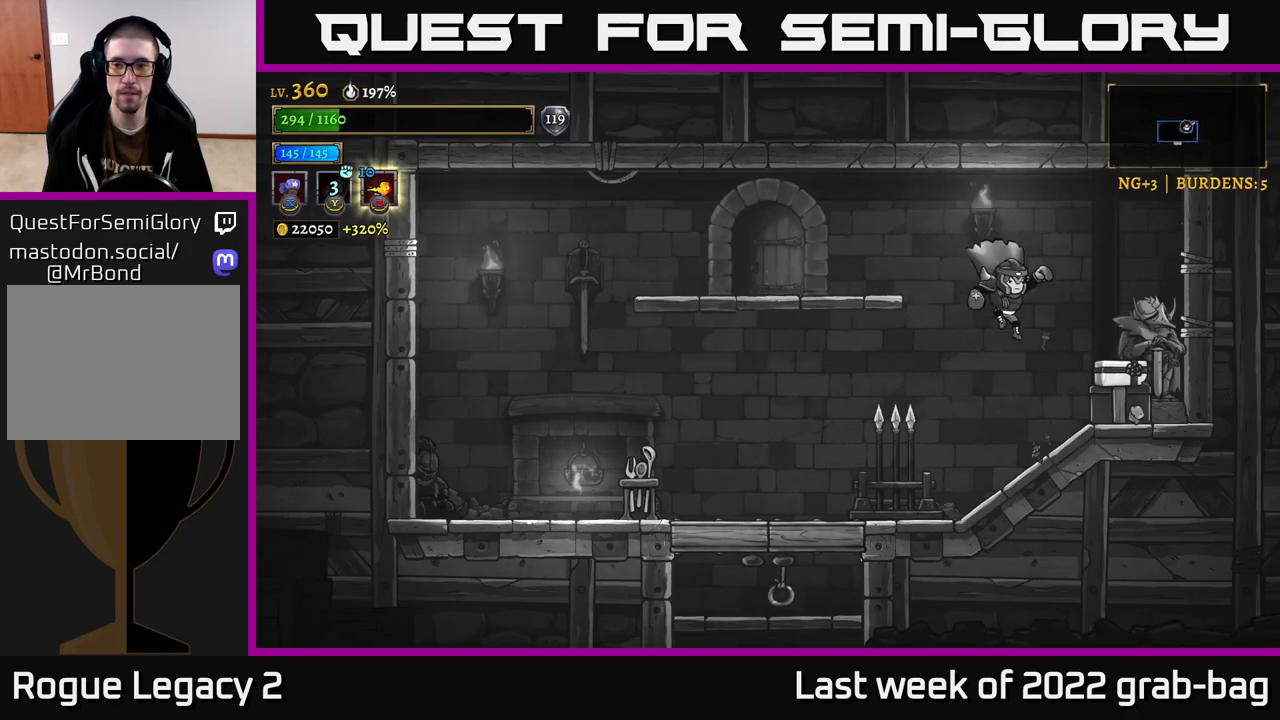
{"buttons": [], "left_stick": "right", "right_stick": "center", "events": [[33, "X", "down"], [117, "X", "up"]]}
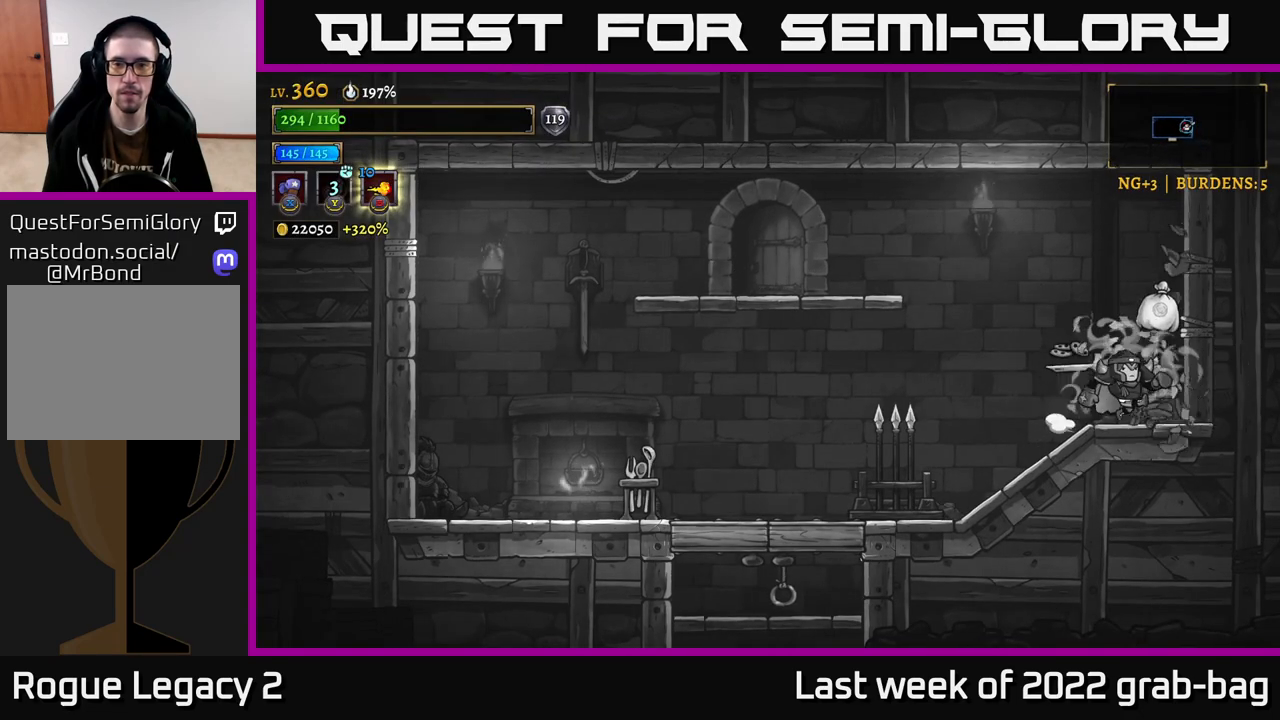
{"buttons": [], "left_stick": "left", "right_stick": "center", "events": [[200, "left_stick", "left"]]}
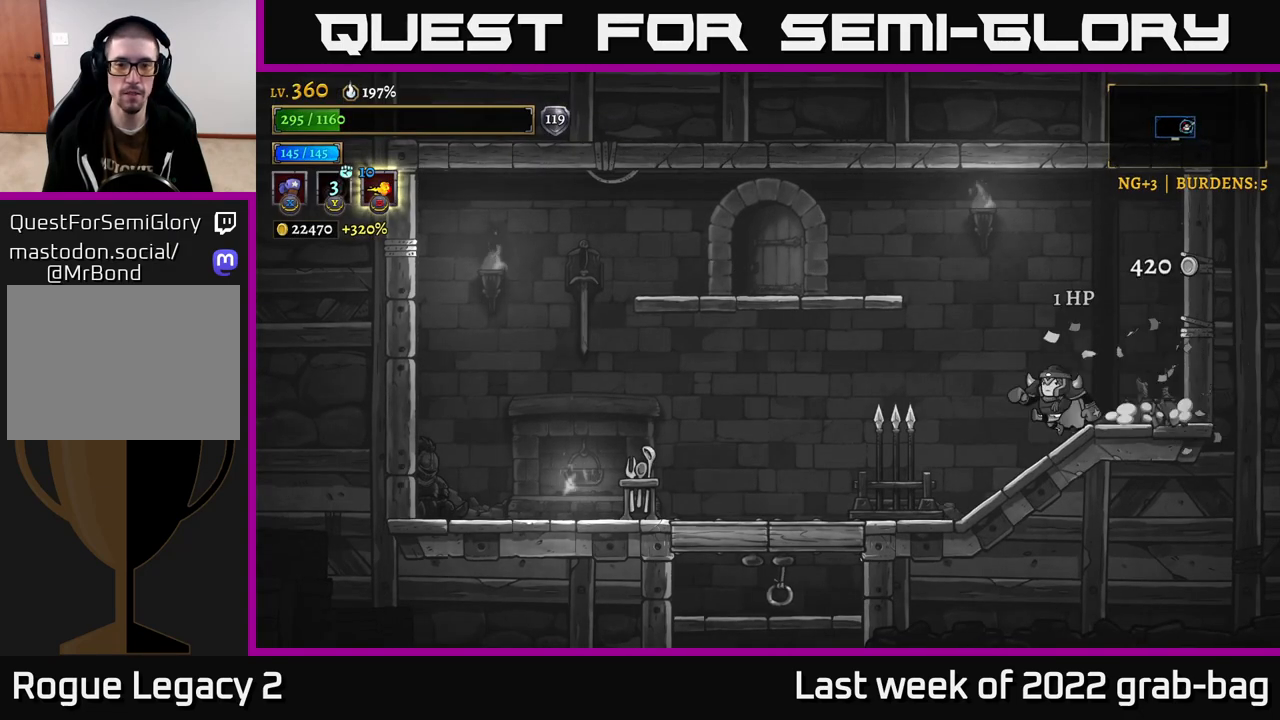
{"buttons": ["A"], "left_stick": "left", "right_stick": "center", "events": [[183, "X", "down"], [250, "X", "up"], [433, "A", "down"]]}
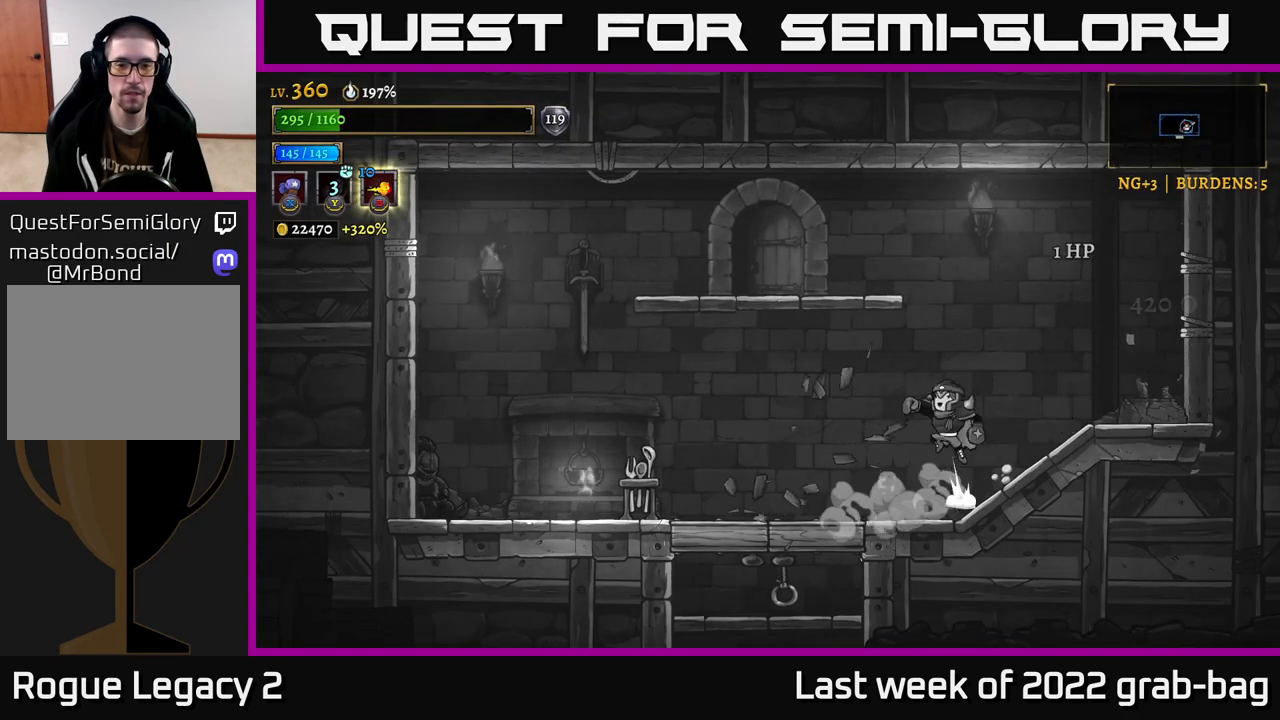
{"buttons": [], "left_stick": "left", "right_stick": "center", "events": [[17, "A", "up"], [383, "X", "down"], [483, "X", "up"]]}
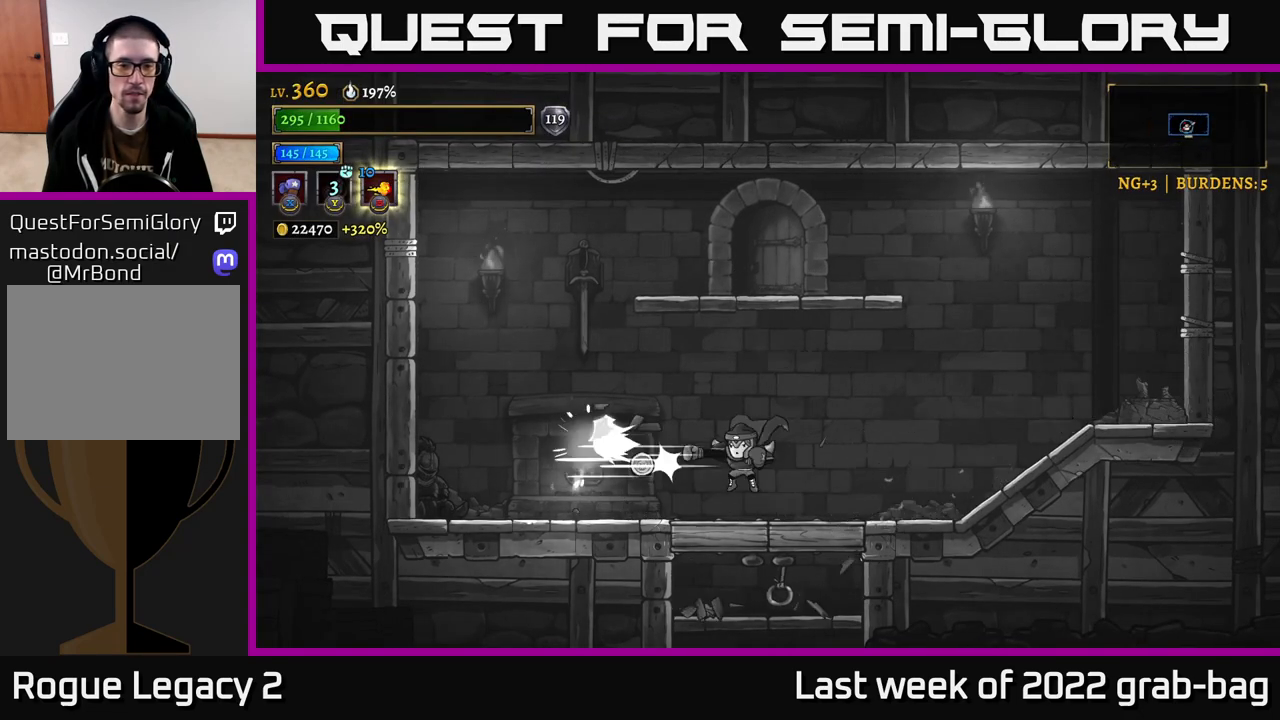
{"buttons": [], "left_stick": "right", "right_stick": "center", "events": [[467, "left_stick", "right"]]}
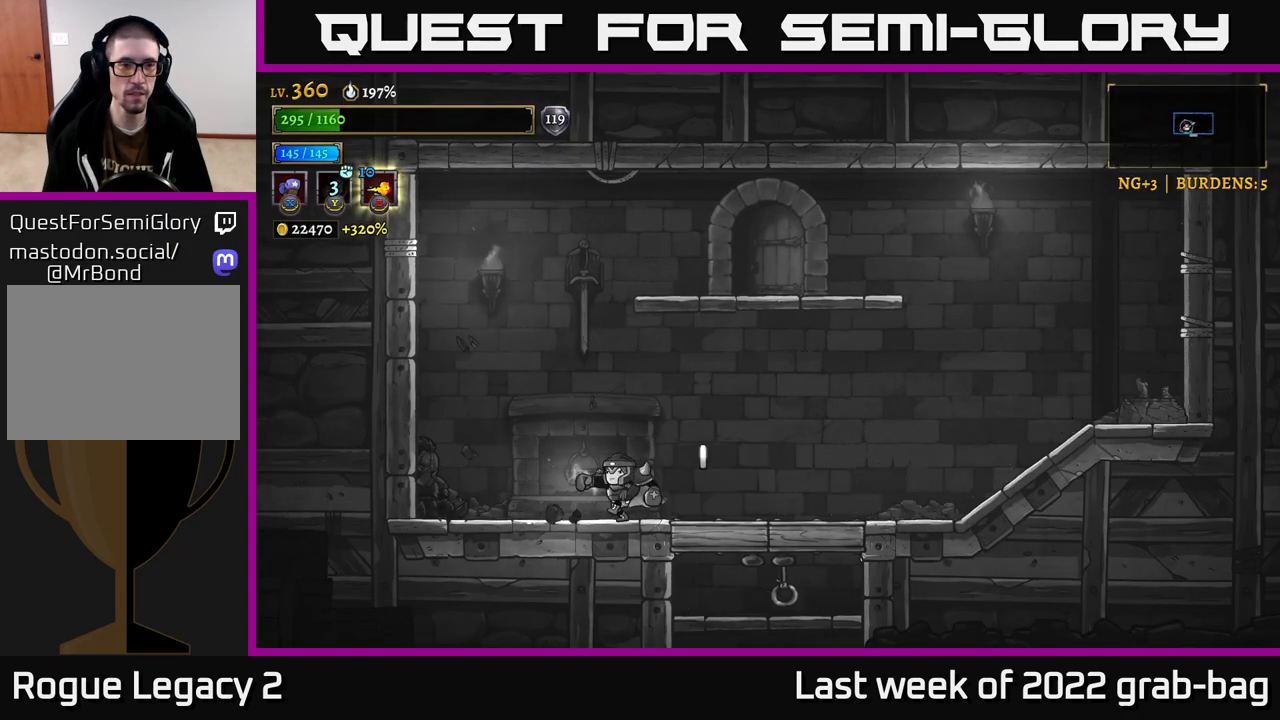
{"buttons": [], "left_stick": "center", "right_stick": "center", "events": [[150, "A", "down"], [217, "A", "up"], [433, "left_stick", "center"]]}
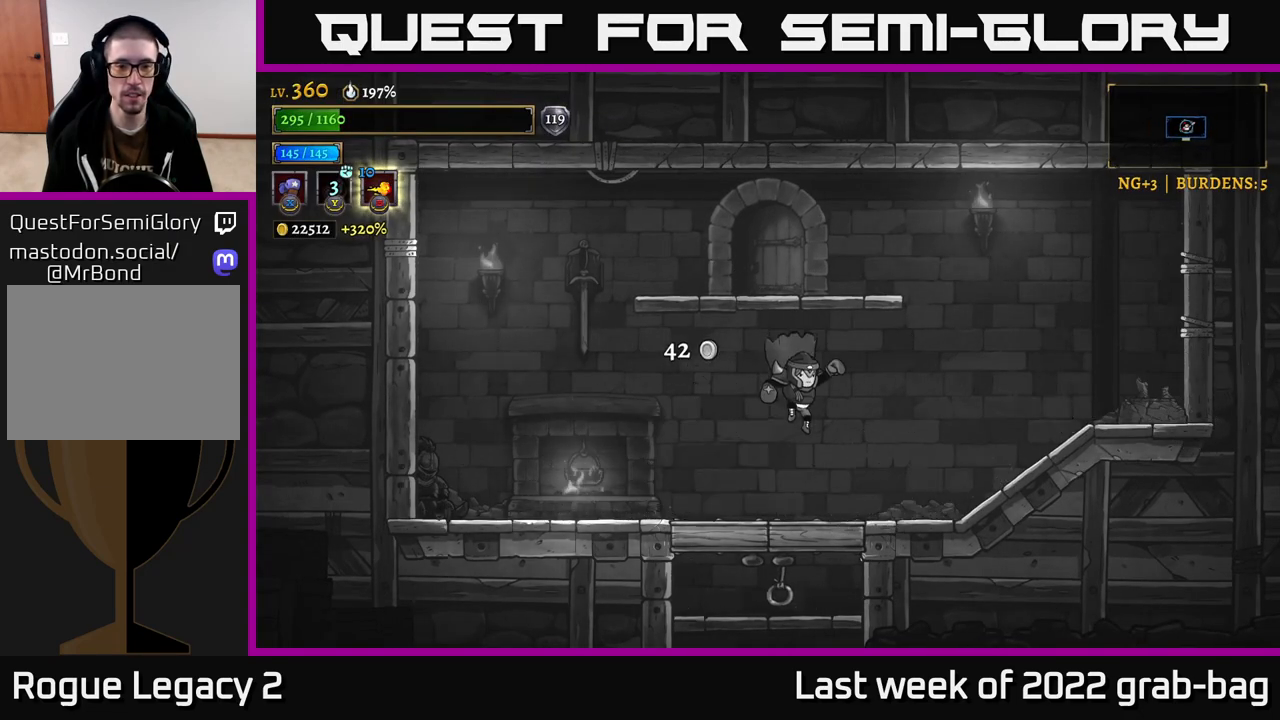
{"buttons": [], "left_stick": "center", "right_stick": "center", "events": []}
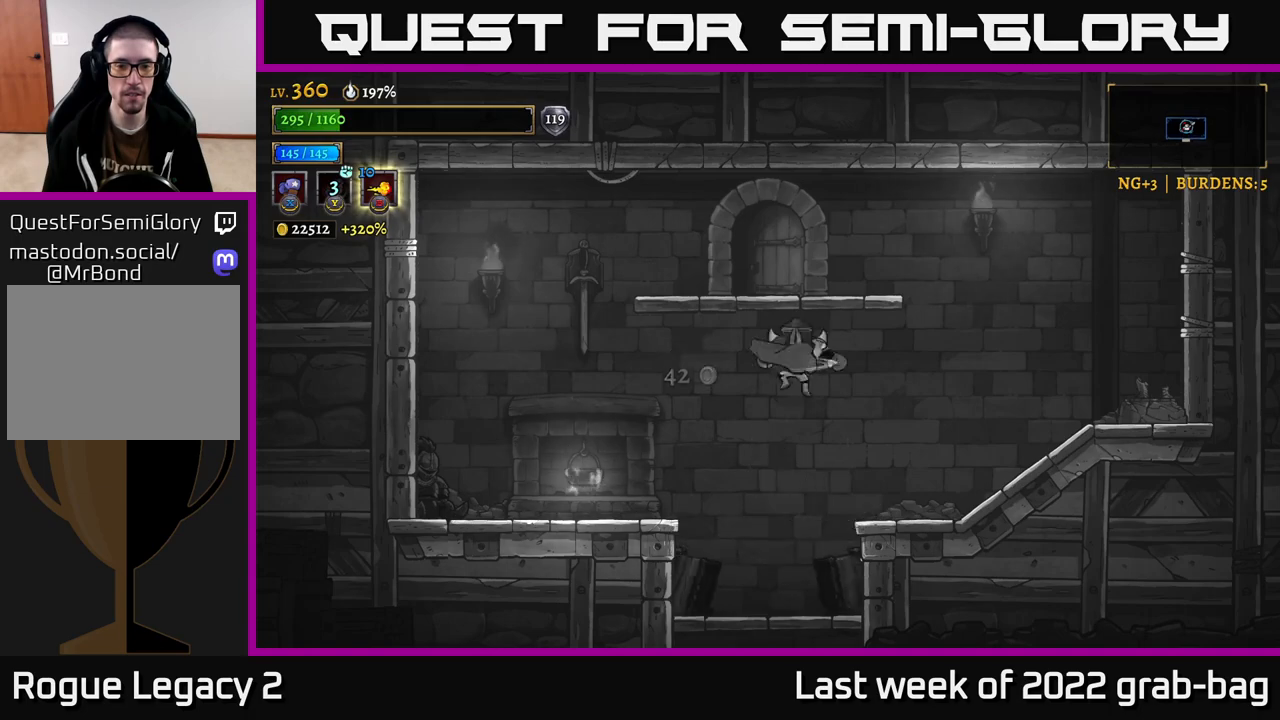
{"buttons": [], "left_stick": "center", "right_stick": "center", "events": [[200, "left_stick", "left"], [317, "left_stick", "center"]]}
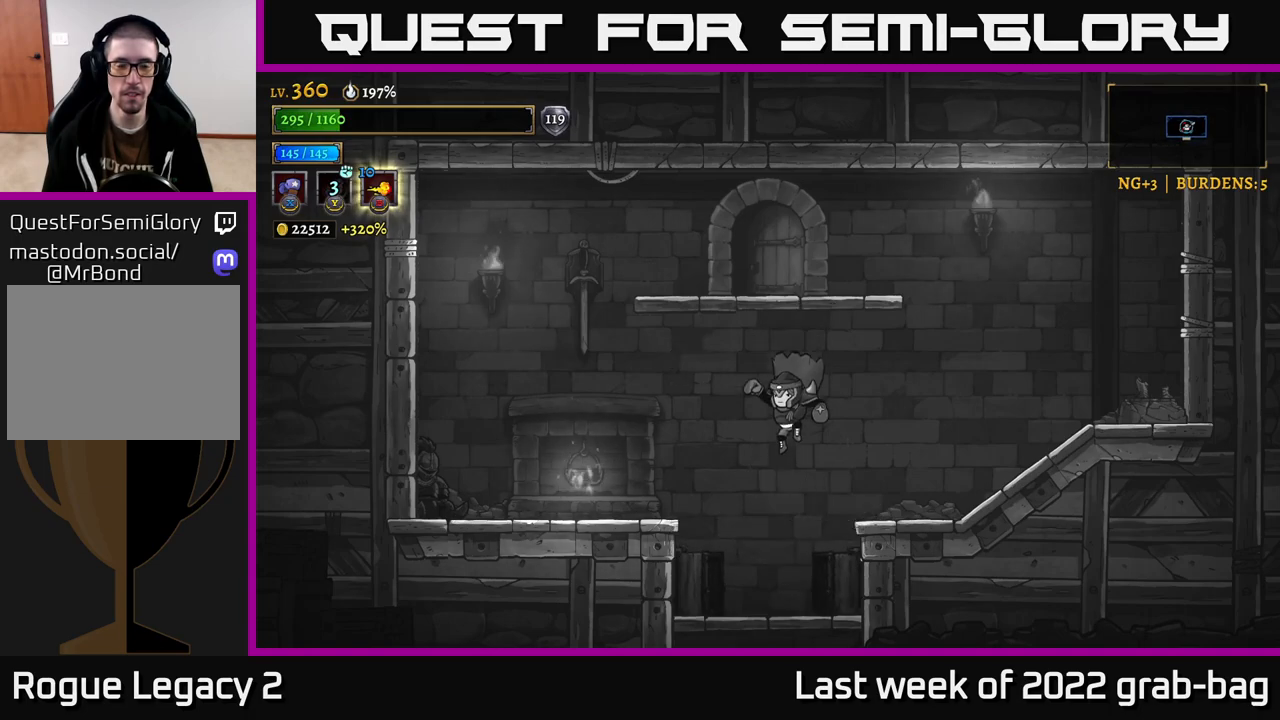
{"buttons": [], "left_stick": "down", "right_stick": "center", "events": [[133, "left_stick", "down"], [317, "A", "down"], [417, "A", "up"]]}
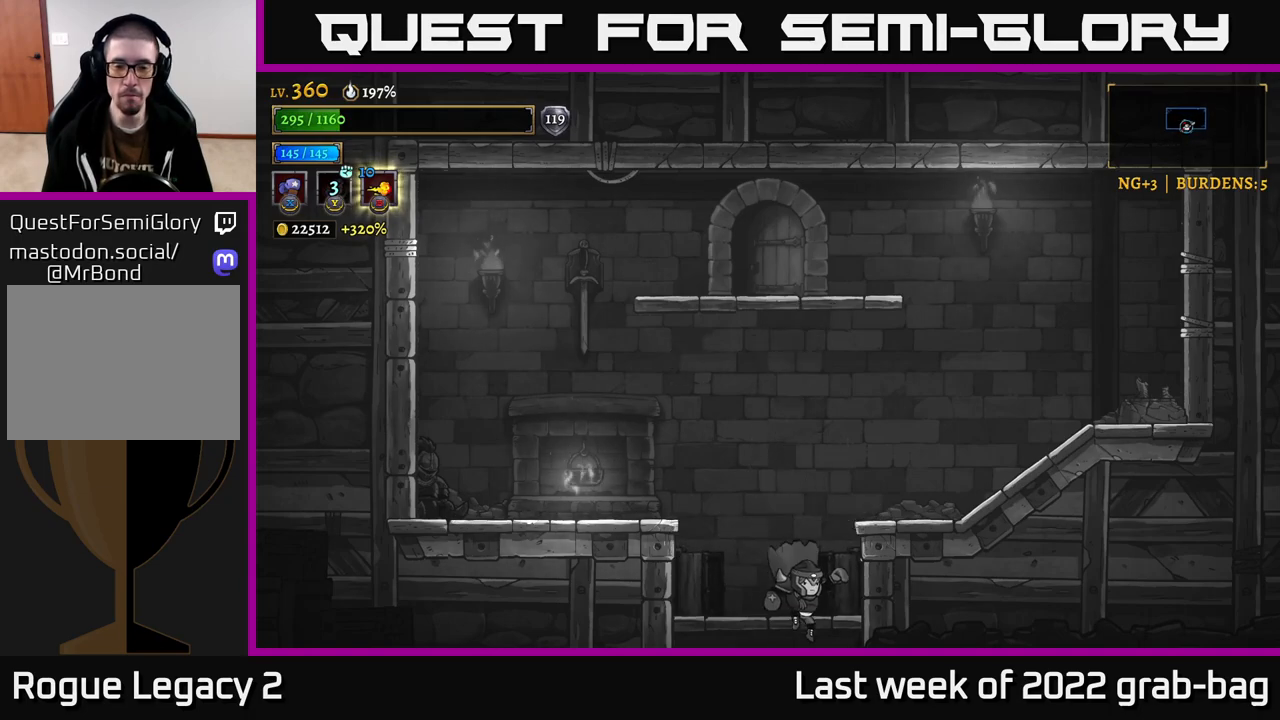
{"buttons": [], "left_stick": "center", "right_stick": "center", "events": [[117, "left_stick", "center"]]}
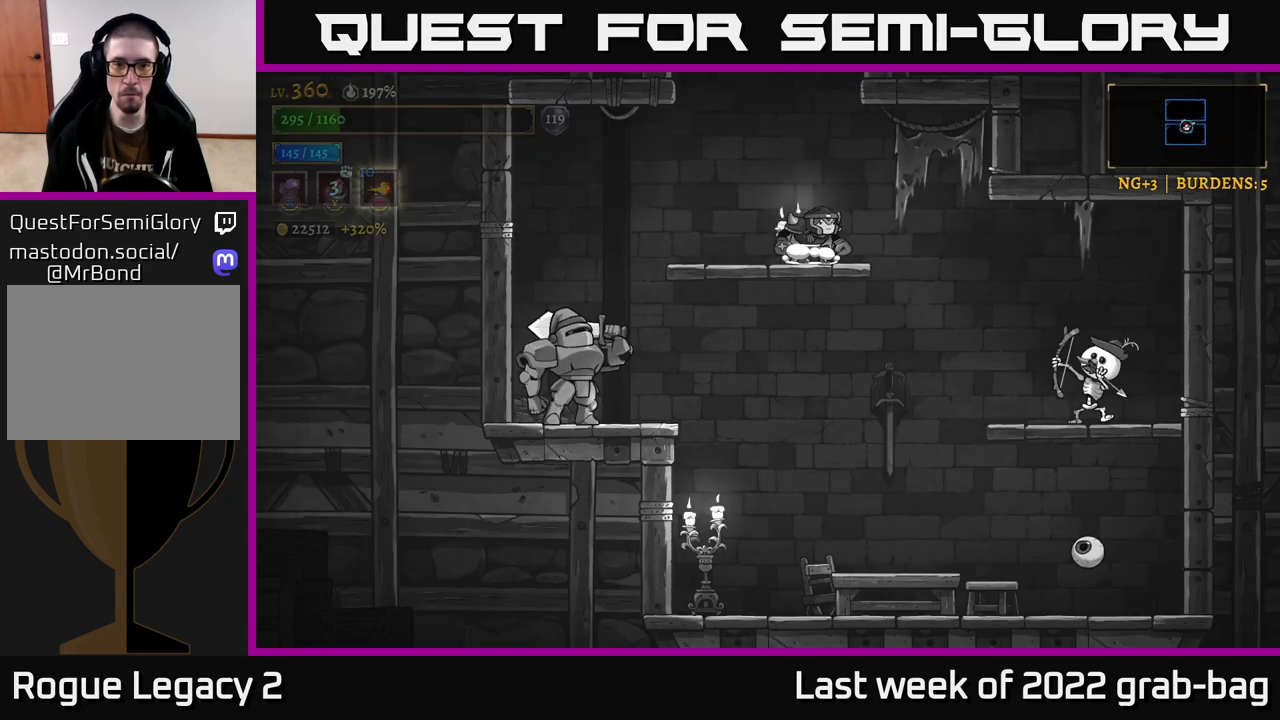
{"buttons": [], "left_stick": "center", "right_stick": "center", "events": [[133, "left_stick", "left"], [433, "left_stick", "center"]]}
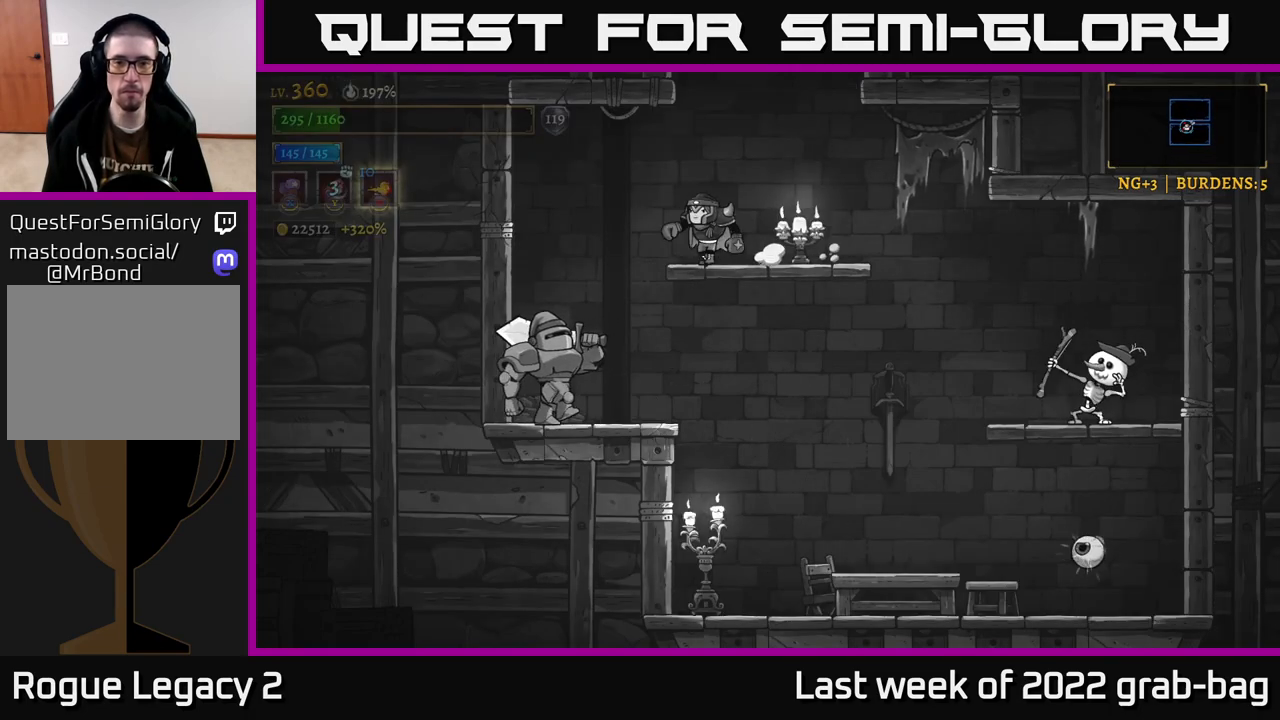
{"buttons": [], "left_stick": "right", "right_stick": "center", "events": [[317, "A", "down"], [333, "left_stick", "right"], [417, "A", "up"]]}
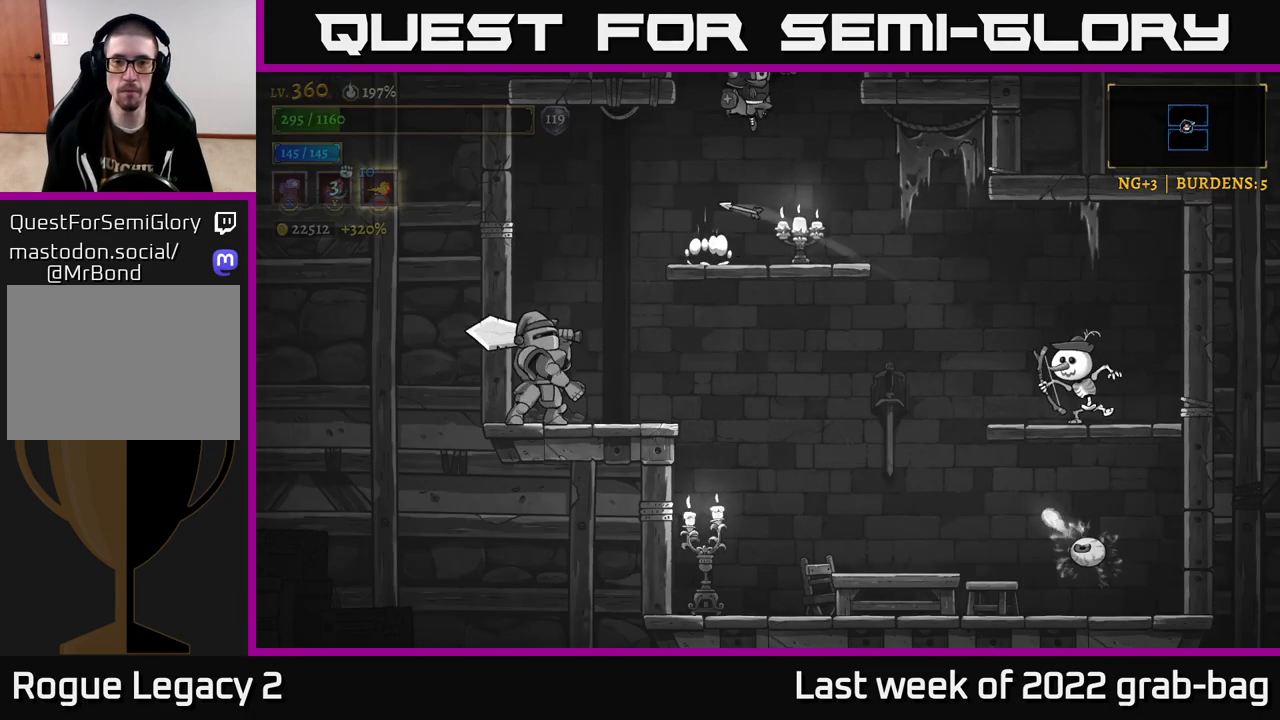
{"buttons": ["X"], "left_stick": "right", "right_stick": "center", "events": [[500, "X", "down"]]}
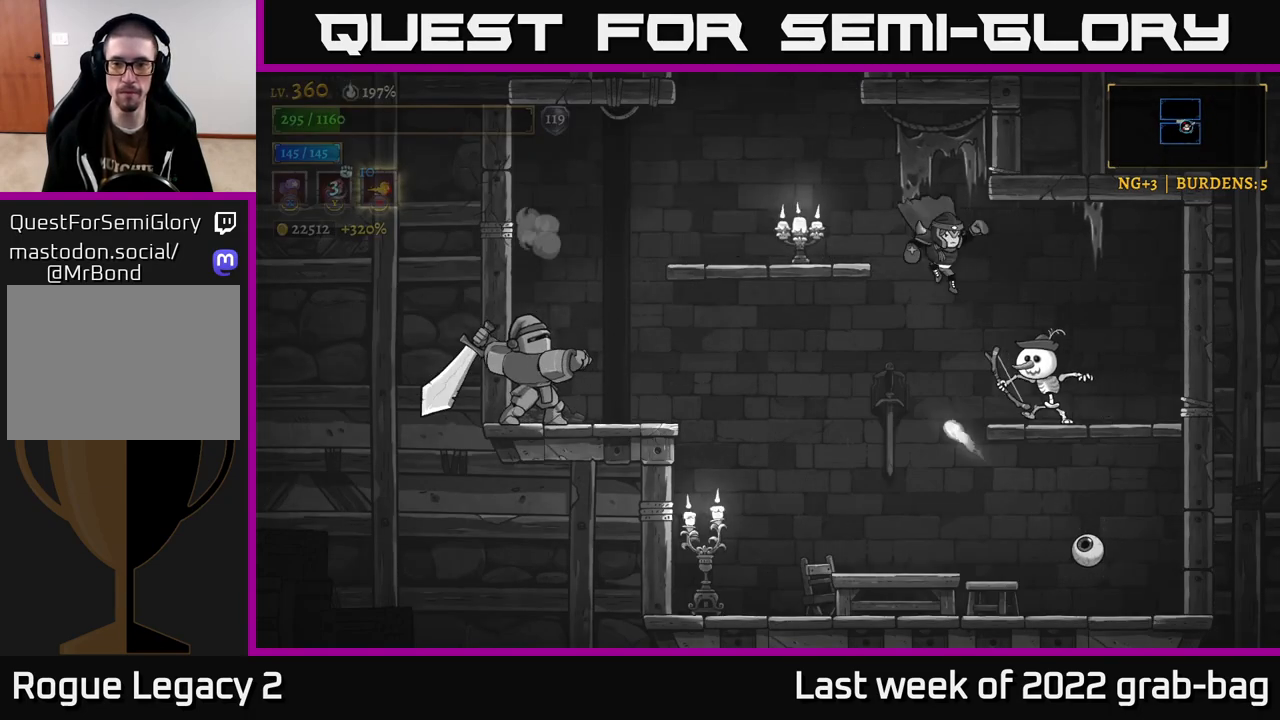
{"buttons": ["X"], "left_stick": "center", "right_stick": "center", "events": [[17, "left_stick", "center"]]}
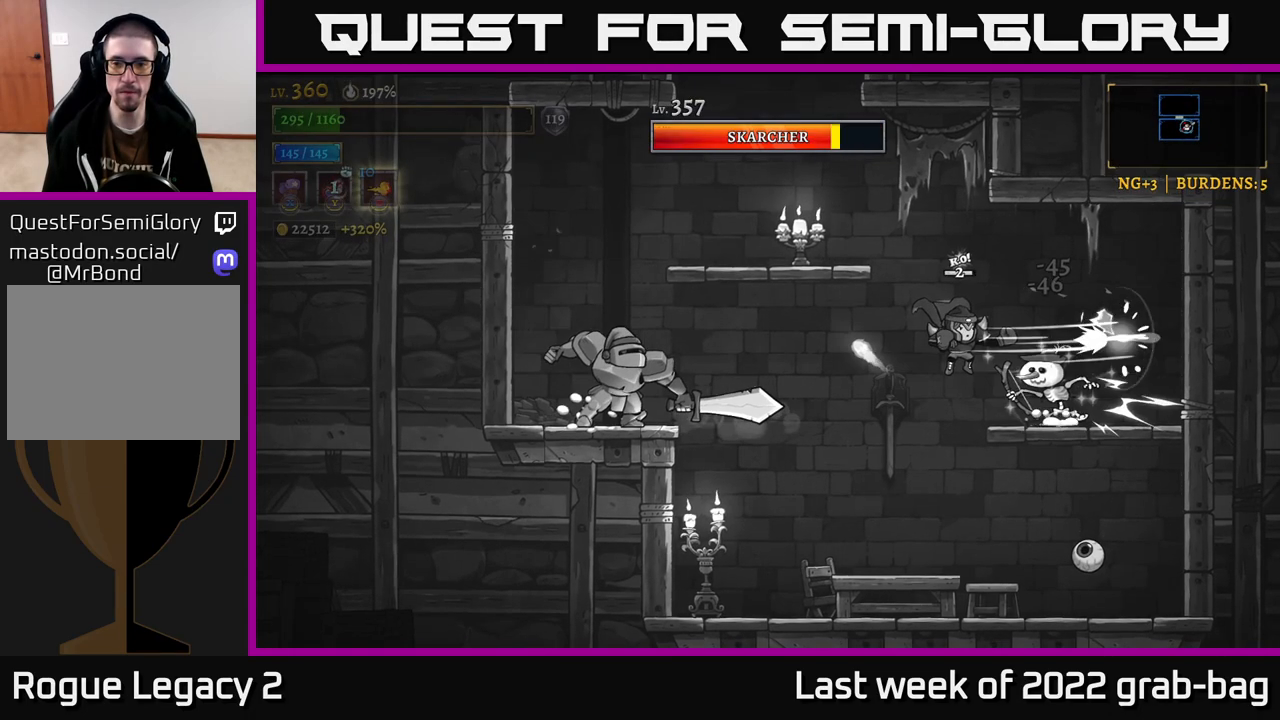
{"buttons": [], "left_stick": "down-right", "right_stick": "center", "events": [[467, "X", "up"], [467, "left_stick", "down-right"]]}
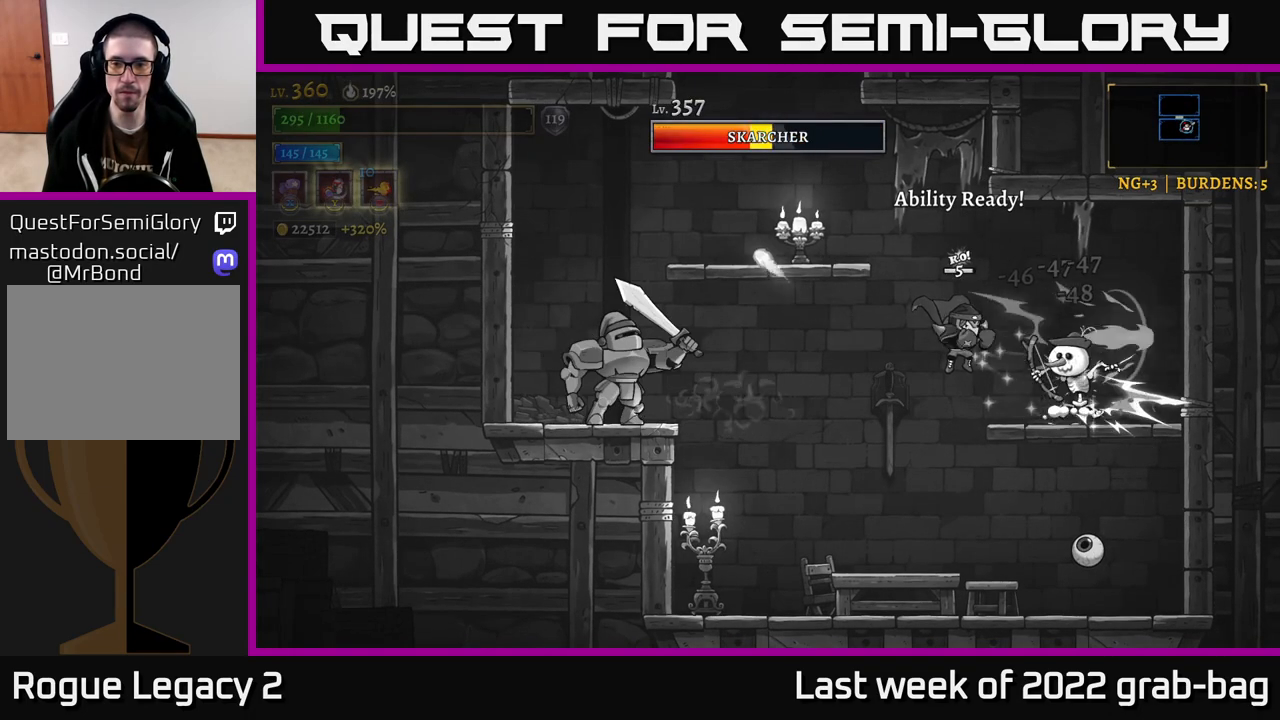
{"buttons": [], "left_stick": "left", "right_stick": "center", "events": [[33, "Y", "down"], [100, "Y", "up"], [433, "left_stick", "down-left"], [500, "left_stick", "left"]]}
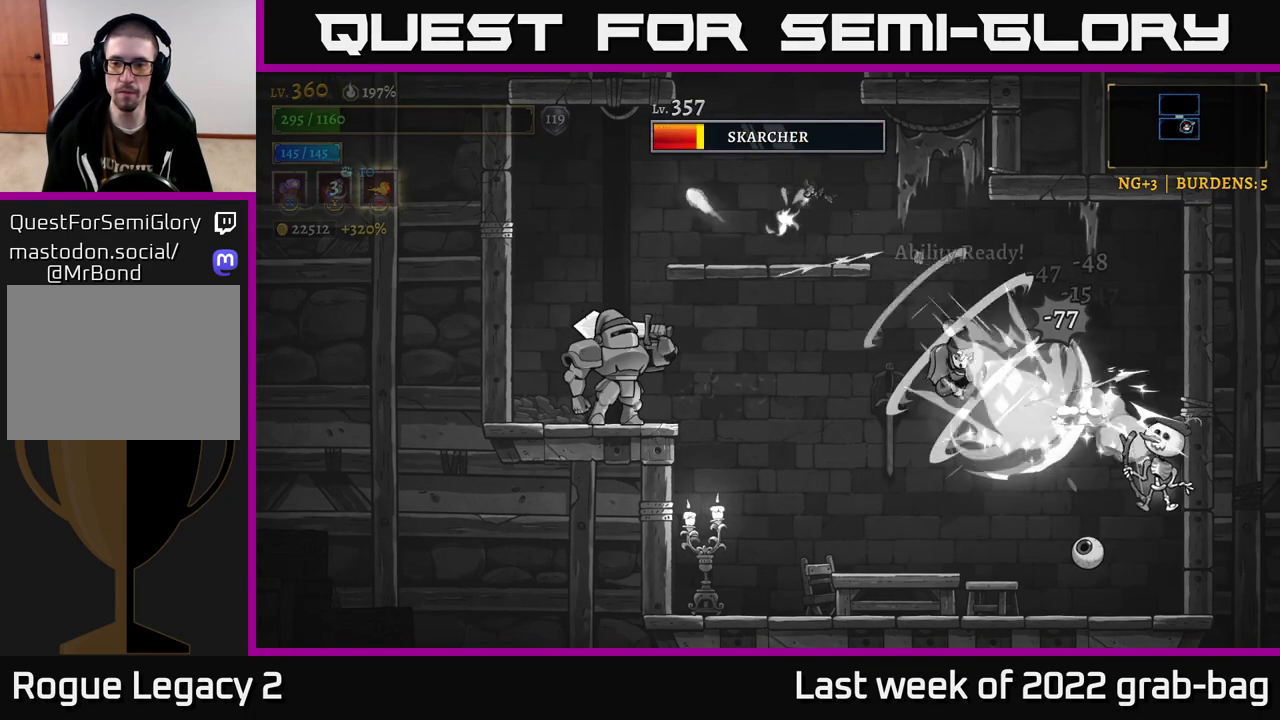
{"buttons": [], "left_stick": "right", "right_stick": "center", "events": [[467, "left_stick", "right"]]}
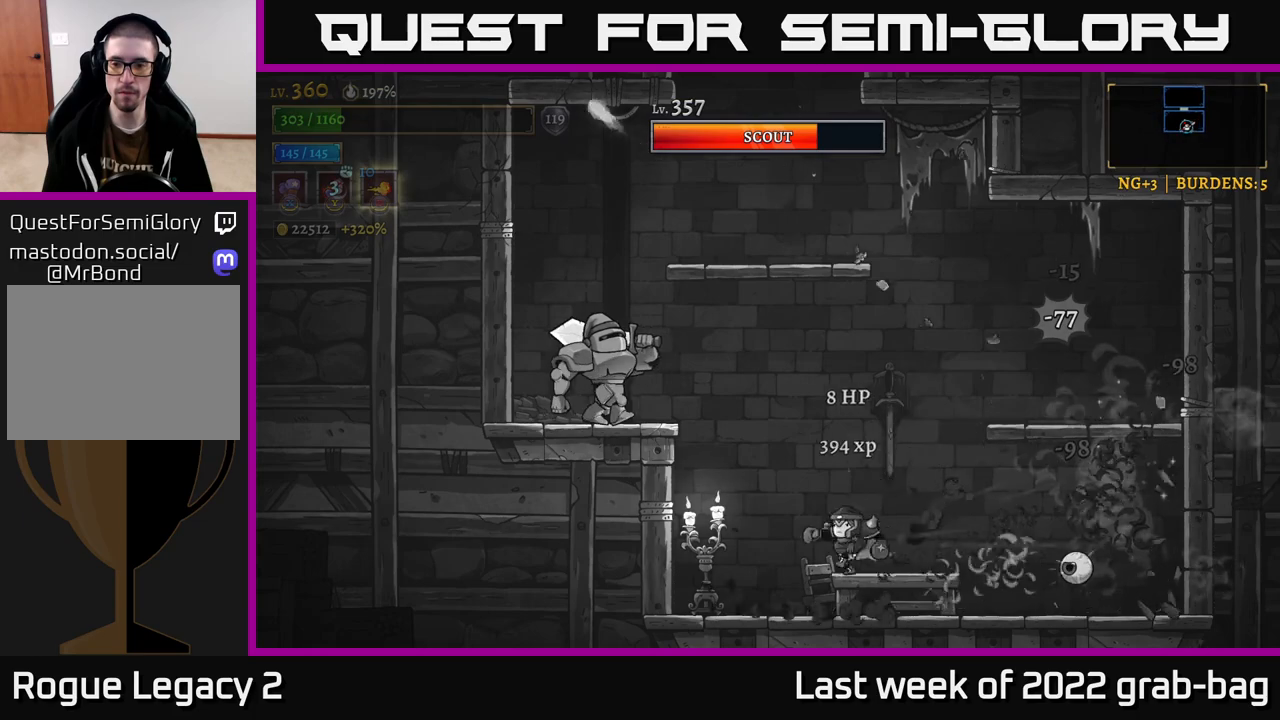
{"buttons": [], "left_stick": "center", "right_stick": "center", "events": [[17, "X", "down"], [217, "left_stick", "center"], [433, "X", "up"]]}
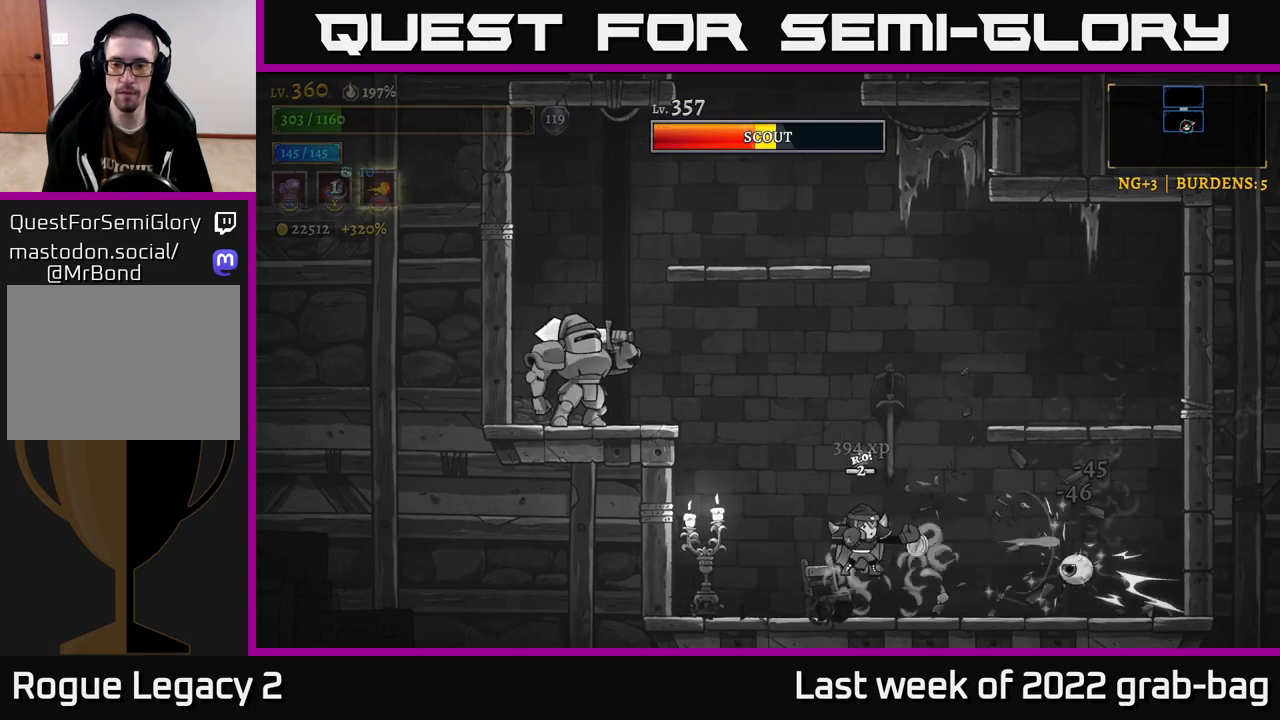
{"buttons": ["A"], "left_stick": "center", "right_stick": "center", "events": [[17, "left_stick", "left"], [283, "left_stick", "center"], [467, "A", "down"]]}